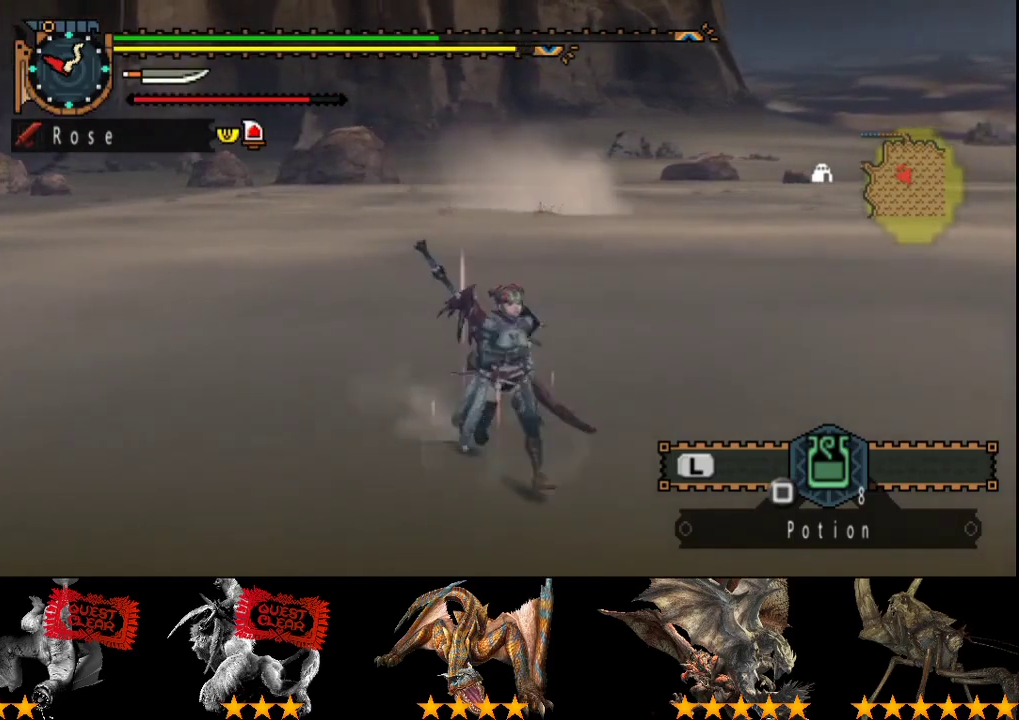
Gameplay with a controller (PlayStation layout); each line is a JSON object with the inputs held at the frame after it. "events" lists button and stick changes between this image and that frame as [ms after this image, input, new state], when the widget could be followed in between. Not read: CROSS L3 R3.
{"buttons": ["R2"], "left_stick": "right", "right_stick": "center", "events": [[33, "left_stick", "down-right"], [67, "right_stick", "center"], [233, "left_stick", "right"]]}
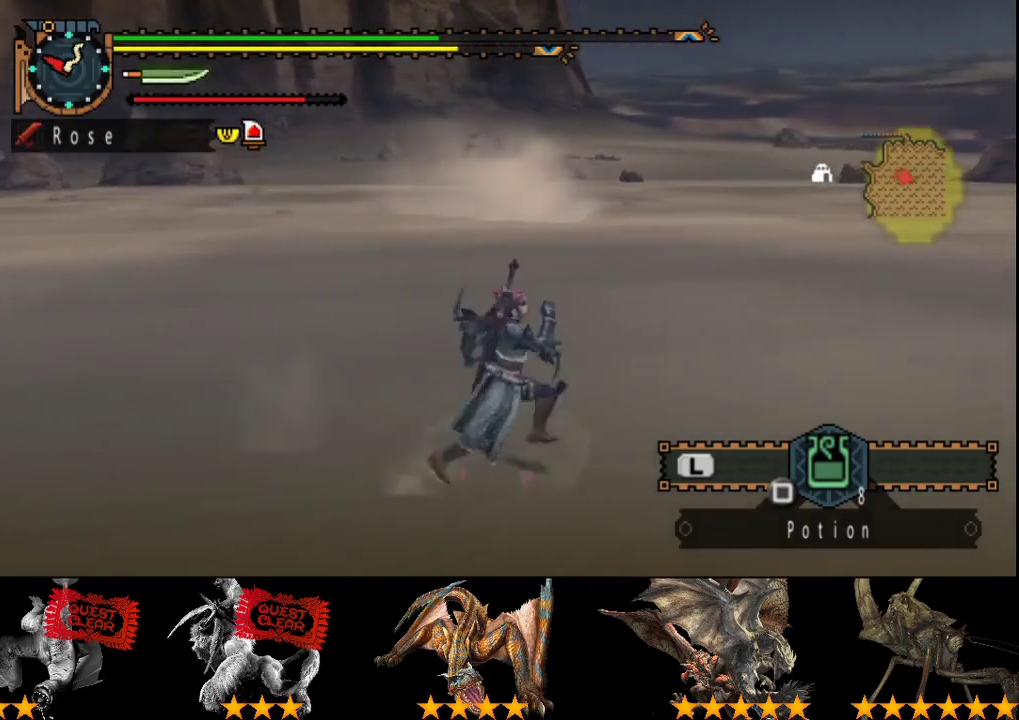
{"buttons": ["R2"], "left_stick": "down-right", "right_stick": "right", "events": [[50, "left_stick", "down-right"], [117, "right_stick", "right"]]}
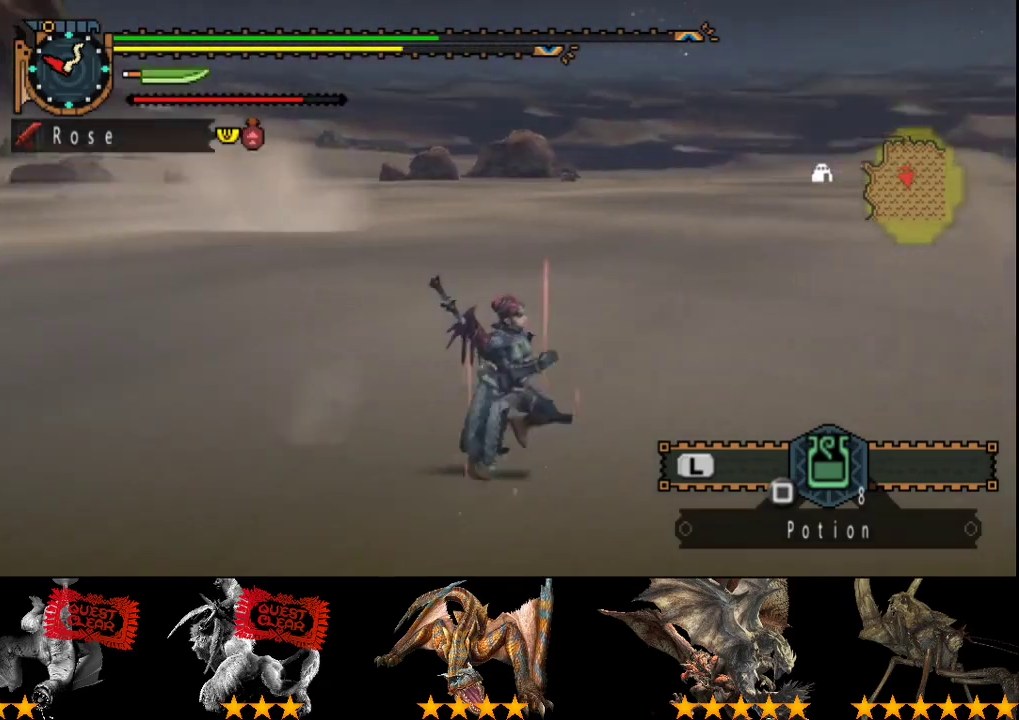
{"buttons": ["R2"], "left_stick": "up-right", "right_stick": "right", "events": [[50, "left_stick", "right"], [283, "left_stick", "up-right"]]}
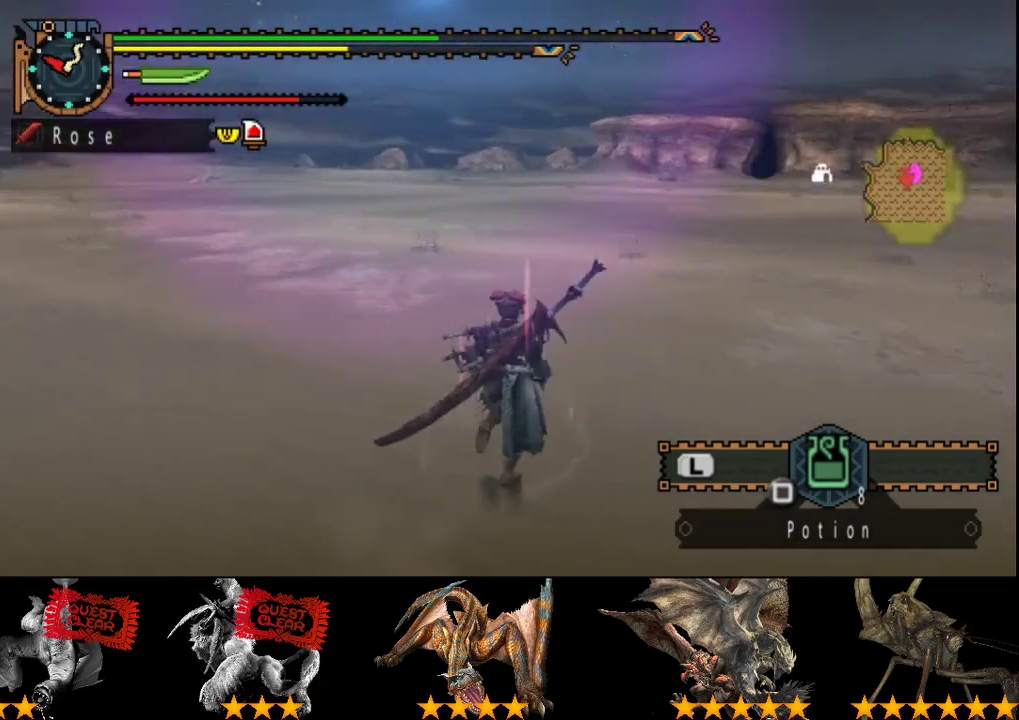
{"buttons": [], "left_stick": "up-left", "right_stick": "left", "events": [[17, "right_stick", "center"], [50, "left_stick", "up"], [117, "left_stick", "up-left"], [117, "right_stick", "left"], [217, "left_stick", "left"], [467, "R2", "up"], [500, "left_stick", "up-left"]]}
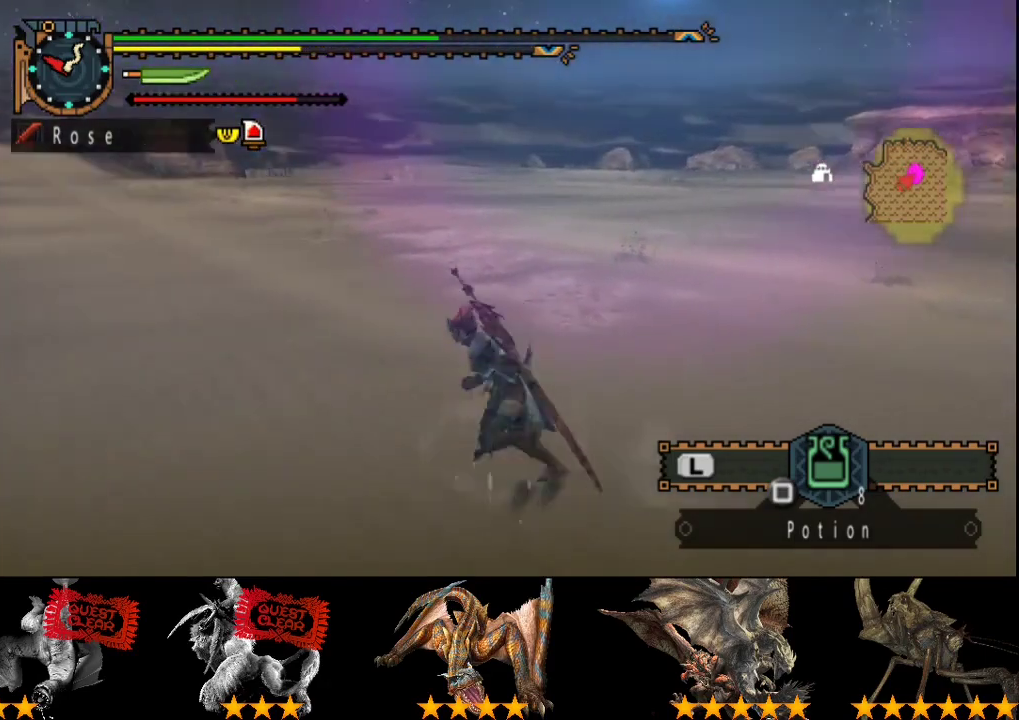
{"buttons": [], "left_stick": "up-left", "right_stick": "center", "events": [[367, "right_stick", "center"]]}
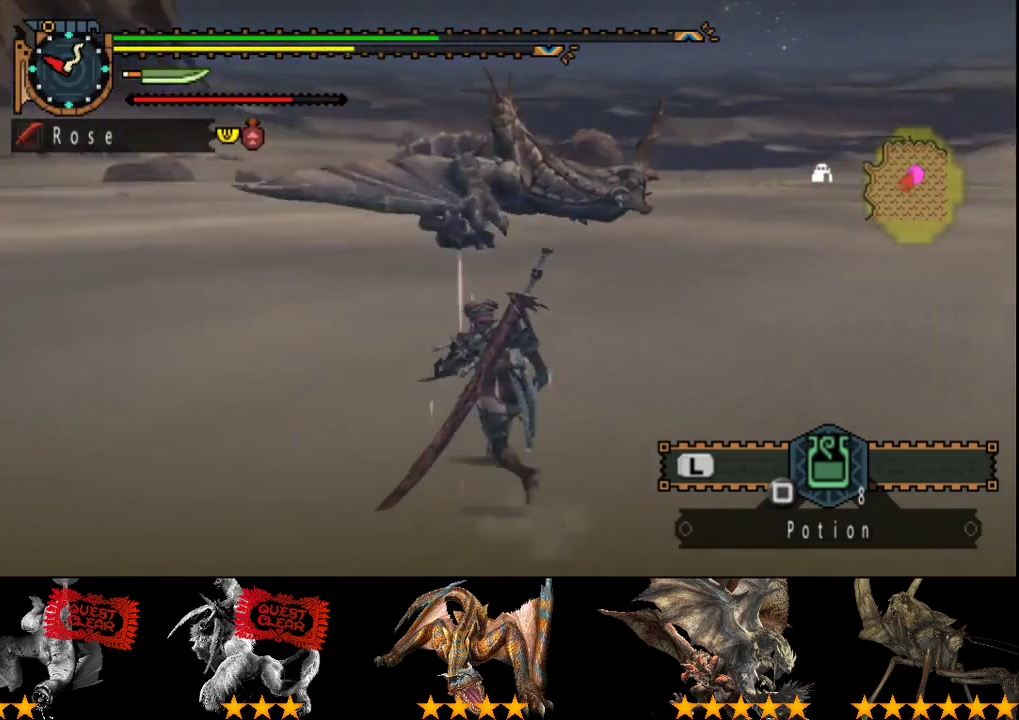
{"buttons": ["R2"], "left_stick": "up", "right_stick": "center", "events": [[33, "left_stick", "up"], [167, "R2", "down"], [333, "right_stick", "right"], [483, "right_stick", "center"]]}
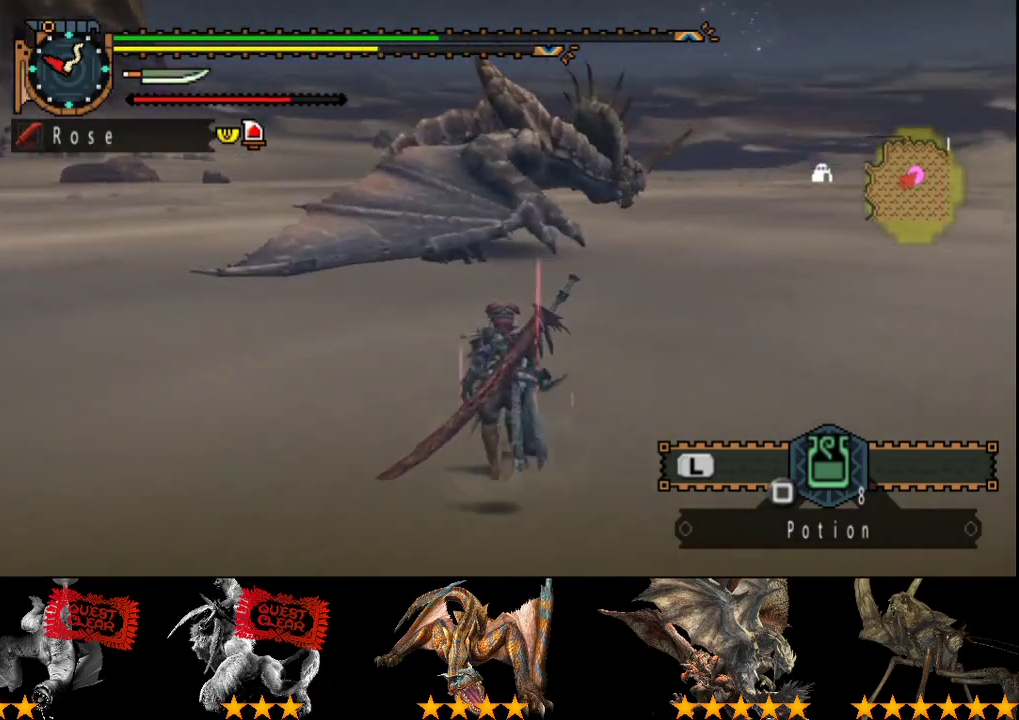
{"buttons": ["R2"], "left_stick": "up", "right_stick": "center", "events": []}
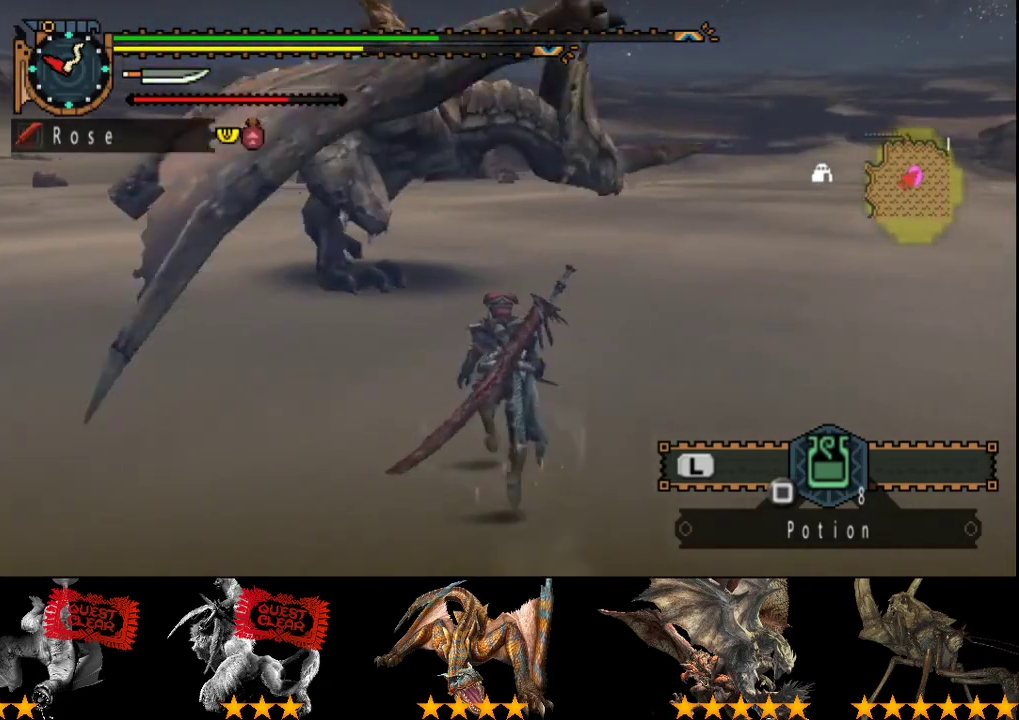
{"buttons": [], "left_stick": "left", "right_stick": "center", "events": [[117, "R2", "up"], [117, "left_stick", "up-left"], [283, "right_stick", "right"], [350, "left_stick", "left"], [383, "right_stick", "center"]]}
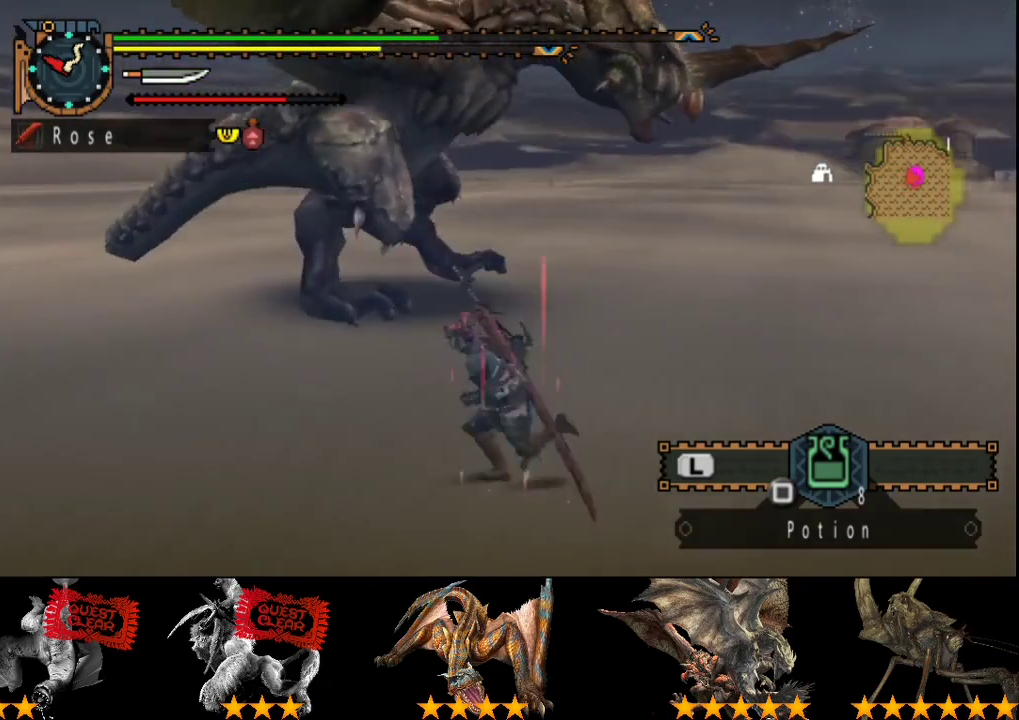
{"buttons": [], "left_stick": "up-left", "right_stick": "center", "events": [[250, "right_stick", "right"], [367, "left_stick", "up-left"], [367, "right_stick", "center"]]}
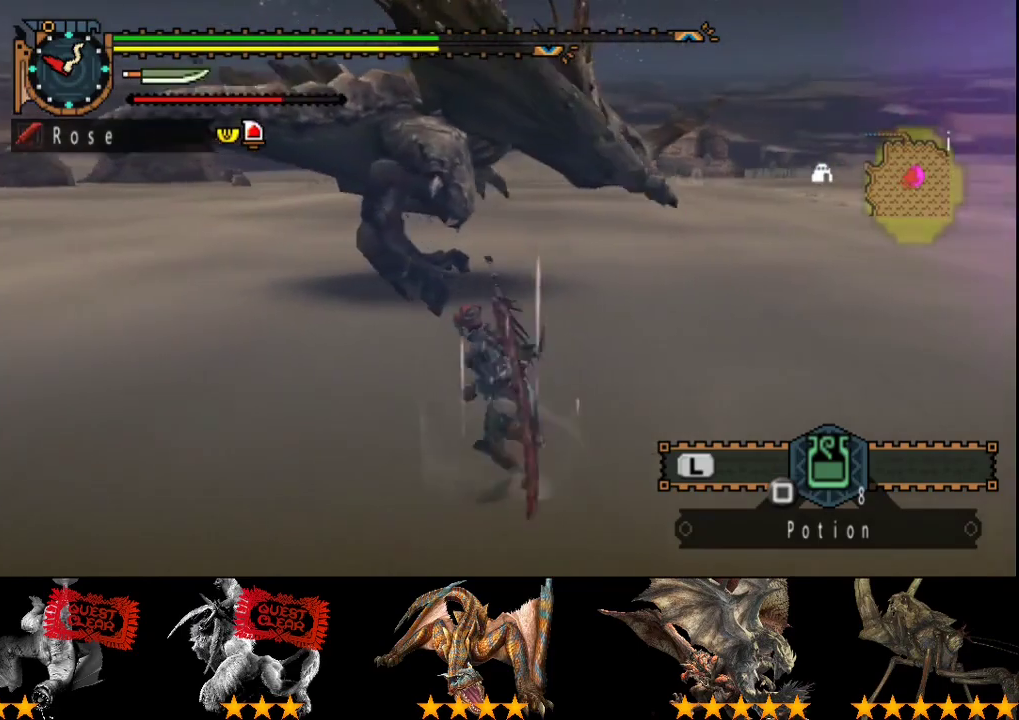
{"buttons": [], "left_stick": "left", "right_stick": "center", "events": [[283, "left_stick", "left"]]}
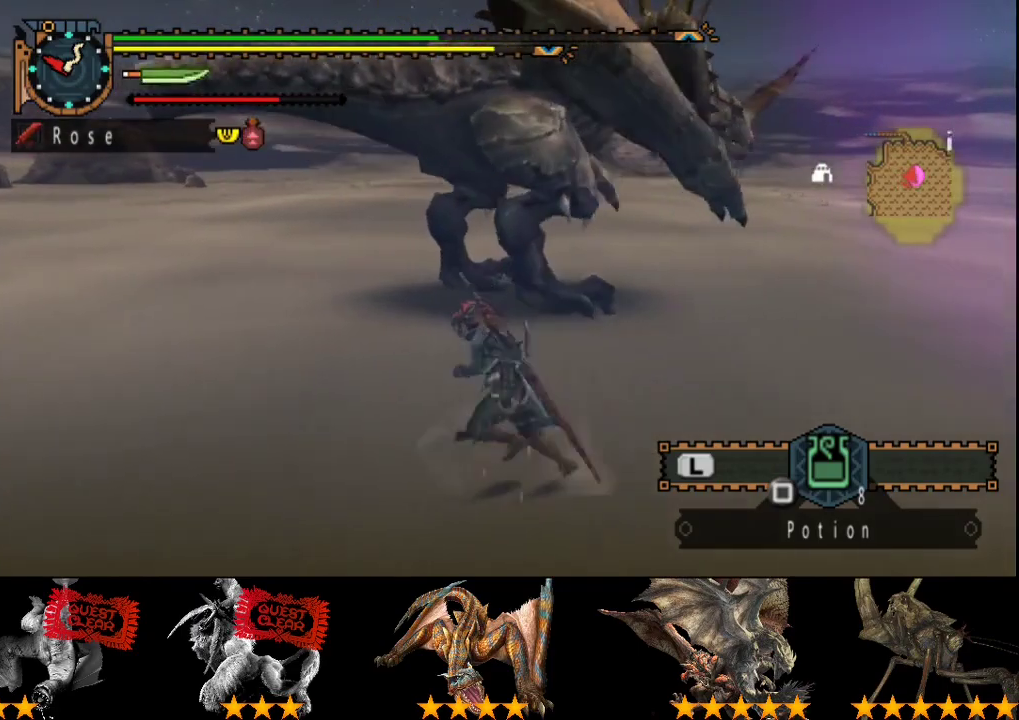
{"buttons": [], "left_stick": "up-left", "right_stick": "right", "events": [[267, "right_stick", "right"], [433, "left_stick", "up-left"]]}
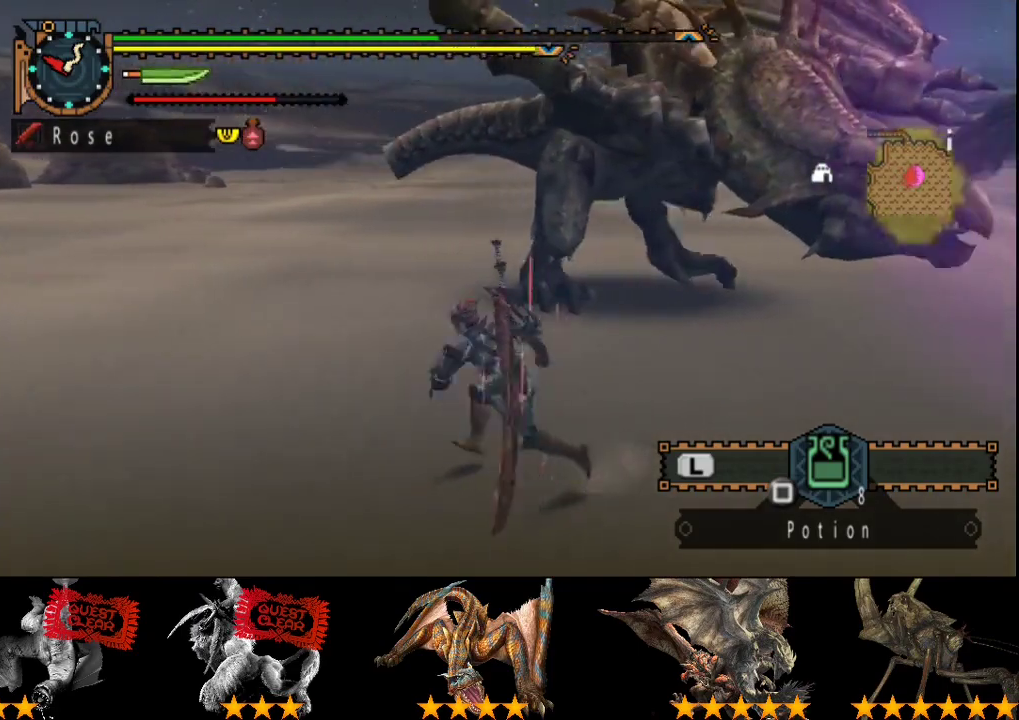
{"buttons": [], "left_stick": "up-left", "right_stick": "center", "events": [[17, "right_stick", "center"], [117, "right_stick", "right"], [417, "right_stick", "center"]]}
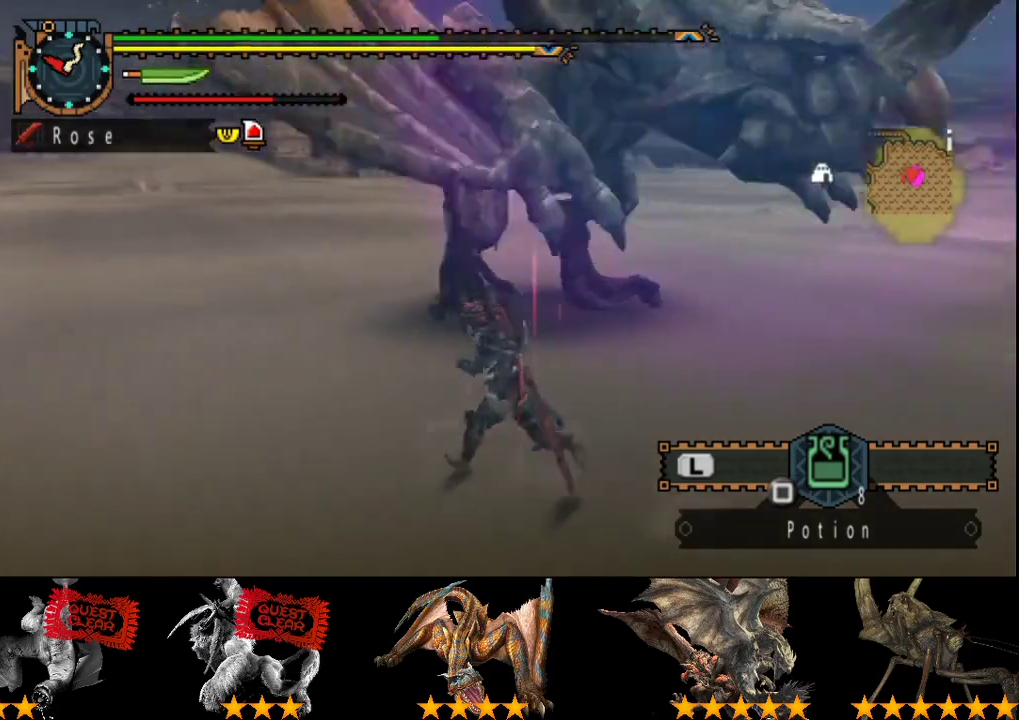
{"buttons": [], "left_stick": "left", "right_stick": "right", "events": [[83, "left_stick", "left"], [83, "right_stick", "right"], [283, "right_stick", "center"], [450, "right_stick", "right"]]}
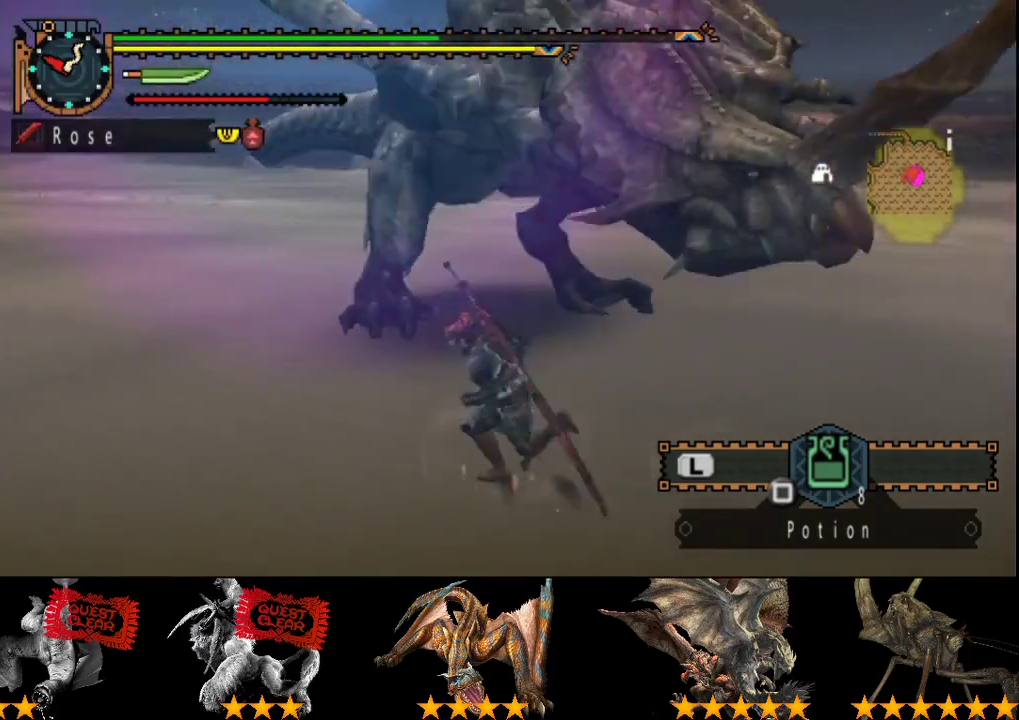
{"buttons": [], "left_stick": "left", "right_stick": "center", "events": [[117, "right_stick", "center"]]}
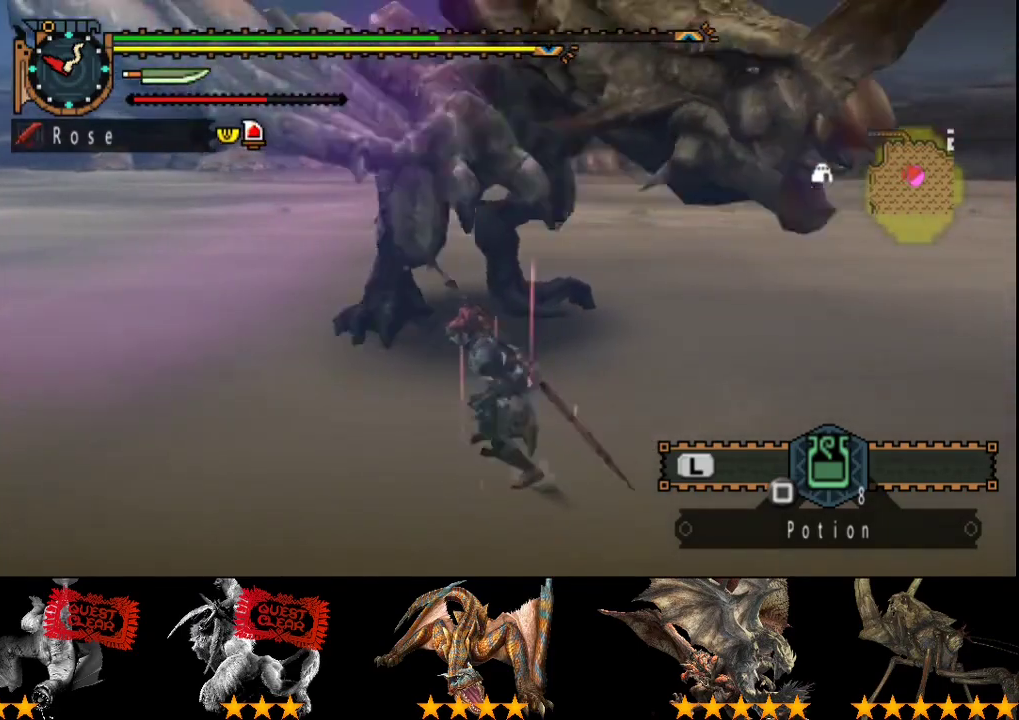
{"buttons": [], "left_stick": "left", "right_stick": "right", "events": [[100, "right_stick", "right"], [233, "right_stick", "center"], [433, "right_stick", "right"]]}
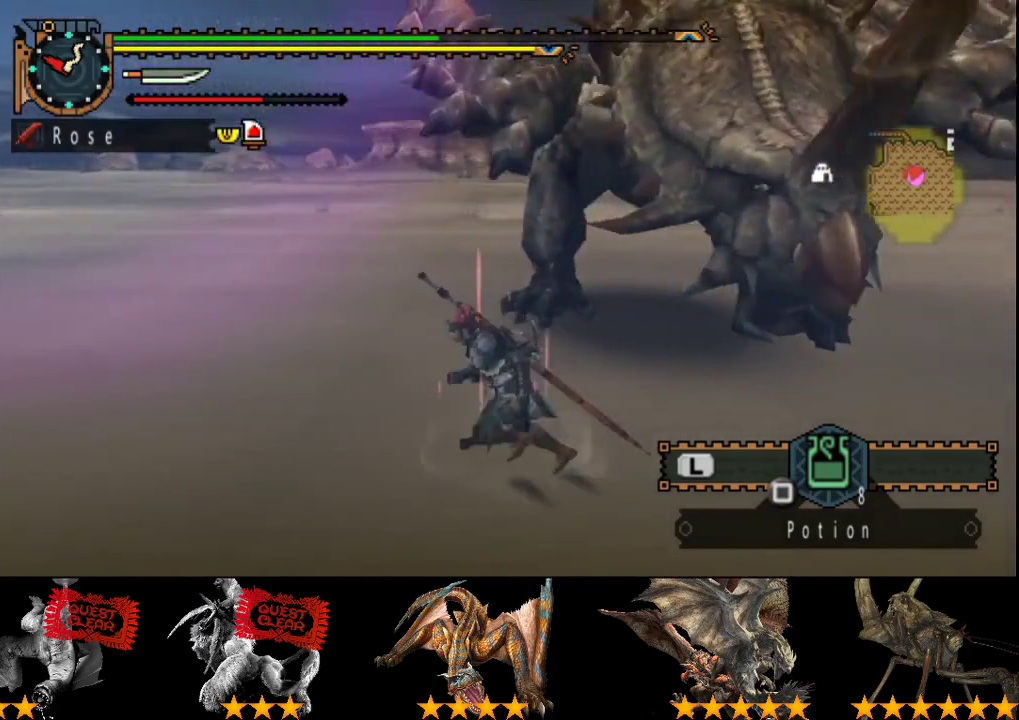
{"buttons": ["R2"], "left_stick": "left", "right_stick": "center", "events": [[67, "R2", "down"], [133, "right_stick", "center"], [267, "right_stick", "right"], [433, "right_stick", "center"]]}
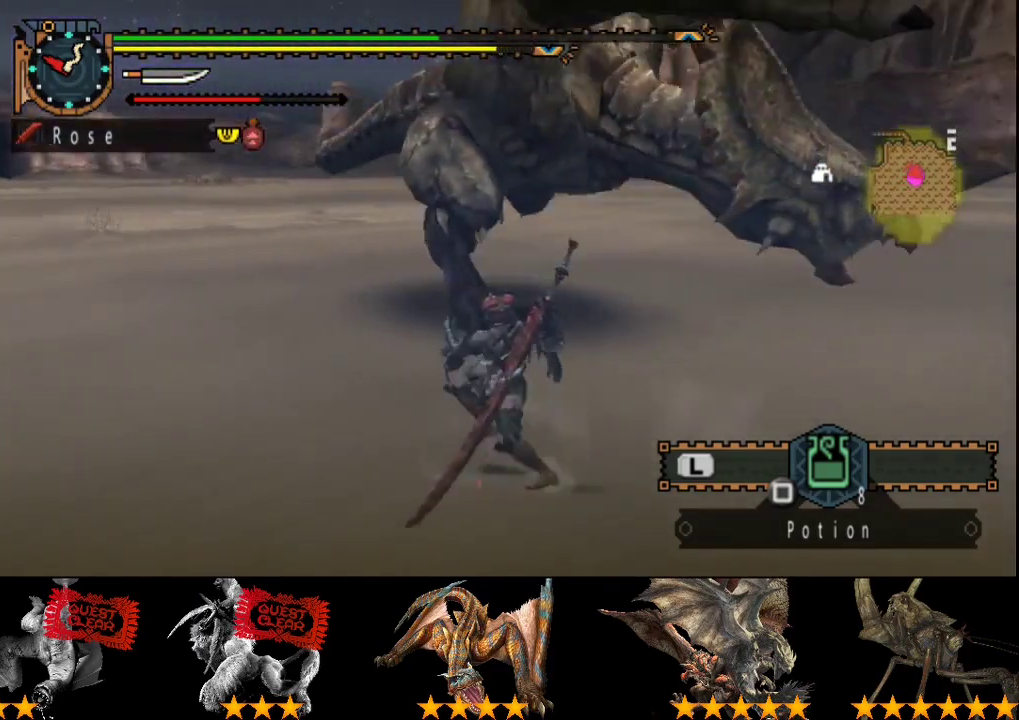
{"buttons": [], "left_stick": "up-left", "right_stick": "center", "events": [[267, "R2", "up"], [267, "right_stick", "right"], [383, "right_stick", "center"], [417, "left_stick", "up-left"]]}
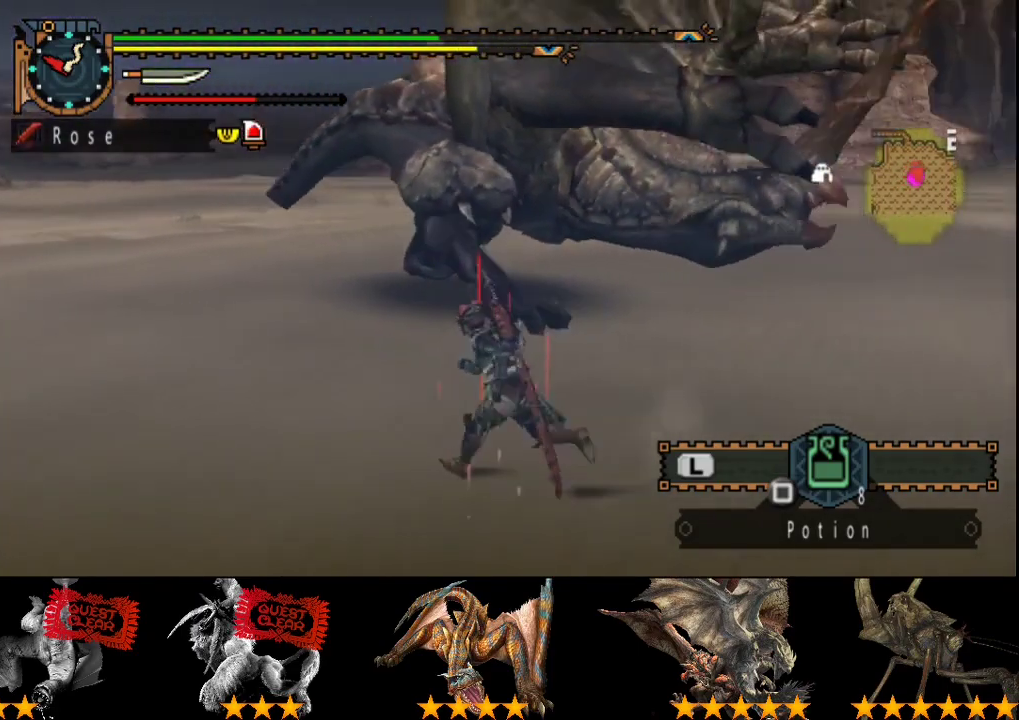
{"buttons": [], "left_stick": "down-left", "right_stick": "right", "events": [[117, "right_stick", "right"], [383, "left_stick", "left"], [483, "left_stick", "down-left"]]}
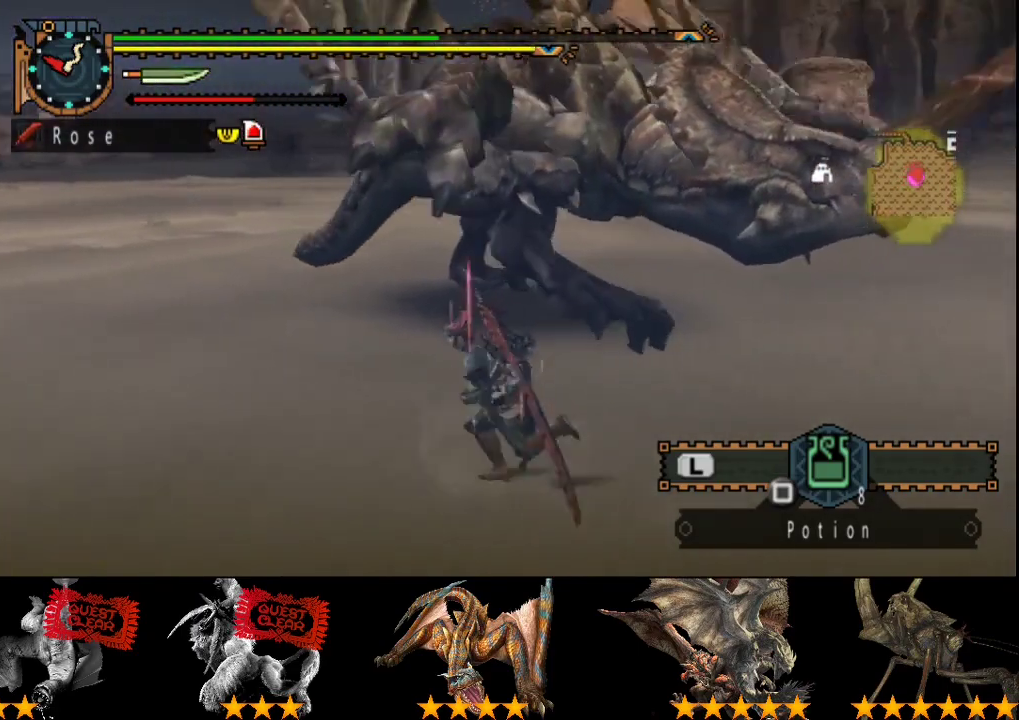
{"buttons": ["R2"], "left_stick": "up-right", "right_stick": "center", "events": [[50, "left_stick", "down"], [83, "right_stick", "center"], [117, "left_stick", "down-right"], [183, "right_stick", "right"], [217, "left_stick", "right"], [383, "R2", "down"], [400, "right_stick", "center"], [433, "left_stick", "up-right"]]}
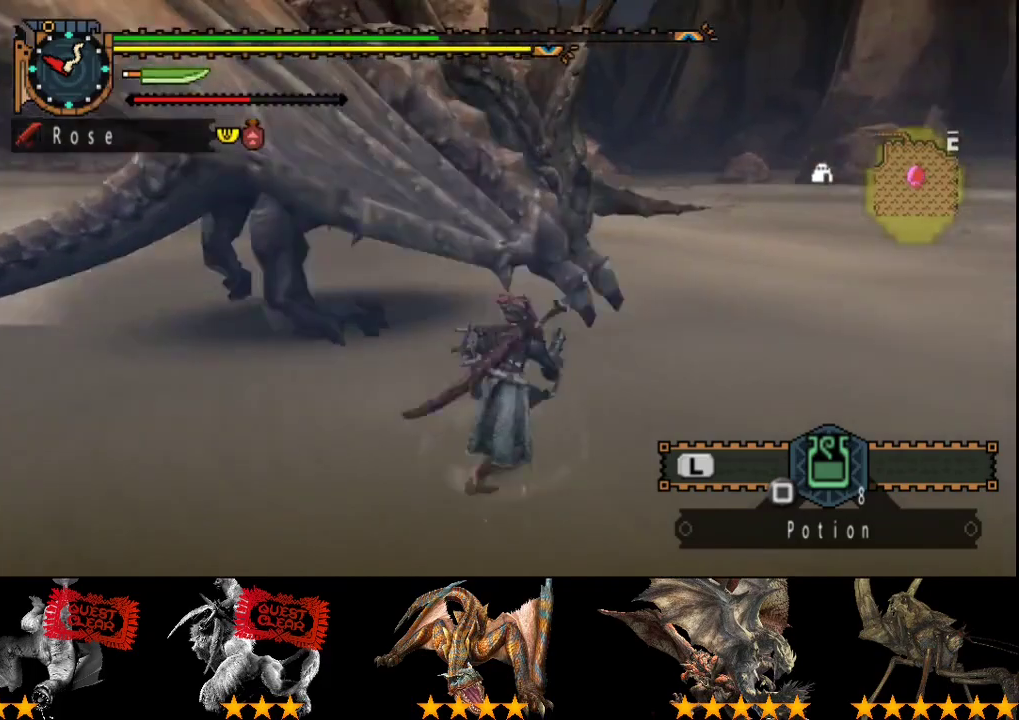
{"buttons": ["R2"], "left_stick": "up-right", "right_stick": "right", "events": [[67, "left_stick", "right"], [200, "left_stick", "up-right"], [483, "right_stick", "right"]]}
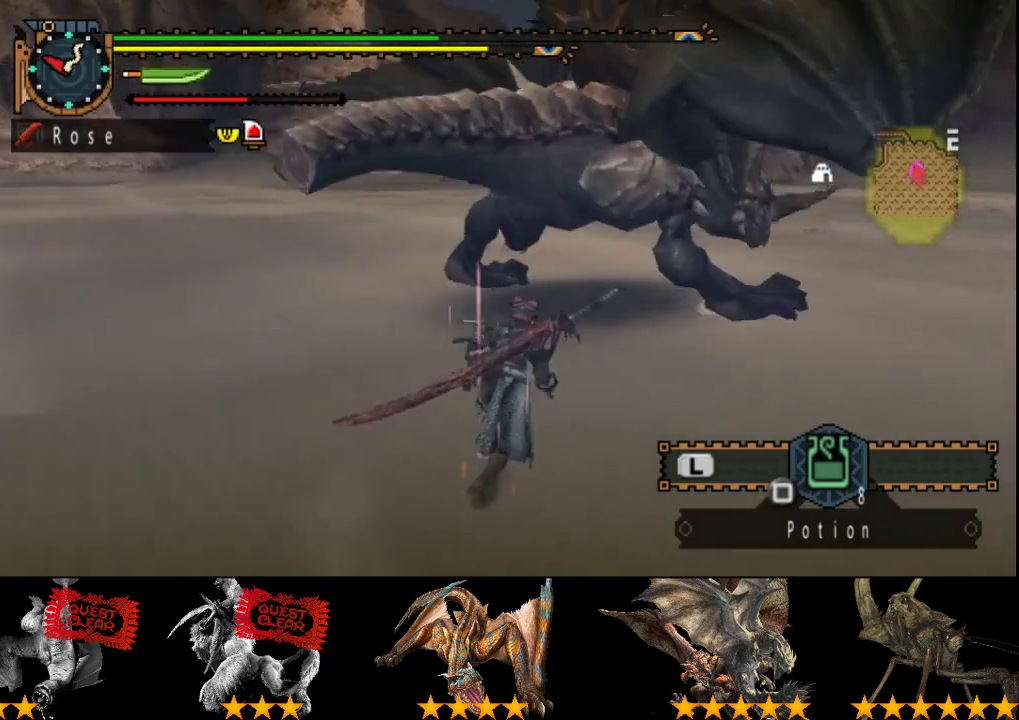
{"buttons": [], "left_stick": "up-left", "right_stick": "center", "events": [[100, "right_stick", "center"], [133, "left_stick", "up"], [267, "R2", "up"], [267, "left_stick", "up-left"], [300, "TRIANGLE", "down"], [400, "TRIANGLE", "up"]]}
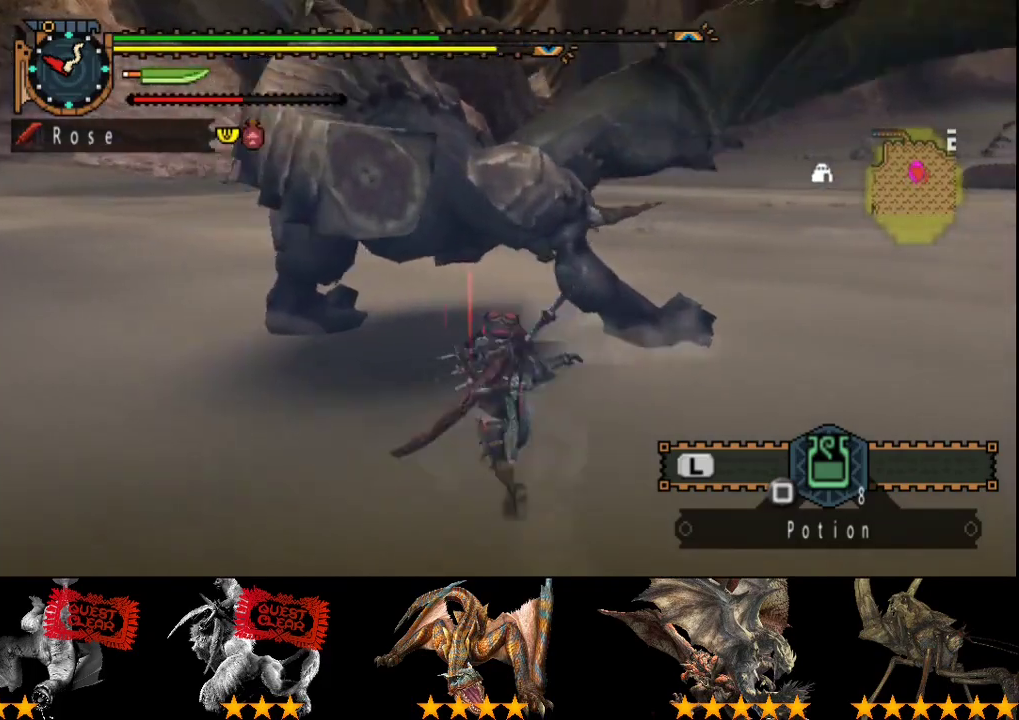
{"buttons": ["TRIANGLE"], "left_stick": "center", "right_stick": "center", "events": [[33, "TRIANGLE", "down"], [133, "left_stick", "center"]]}
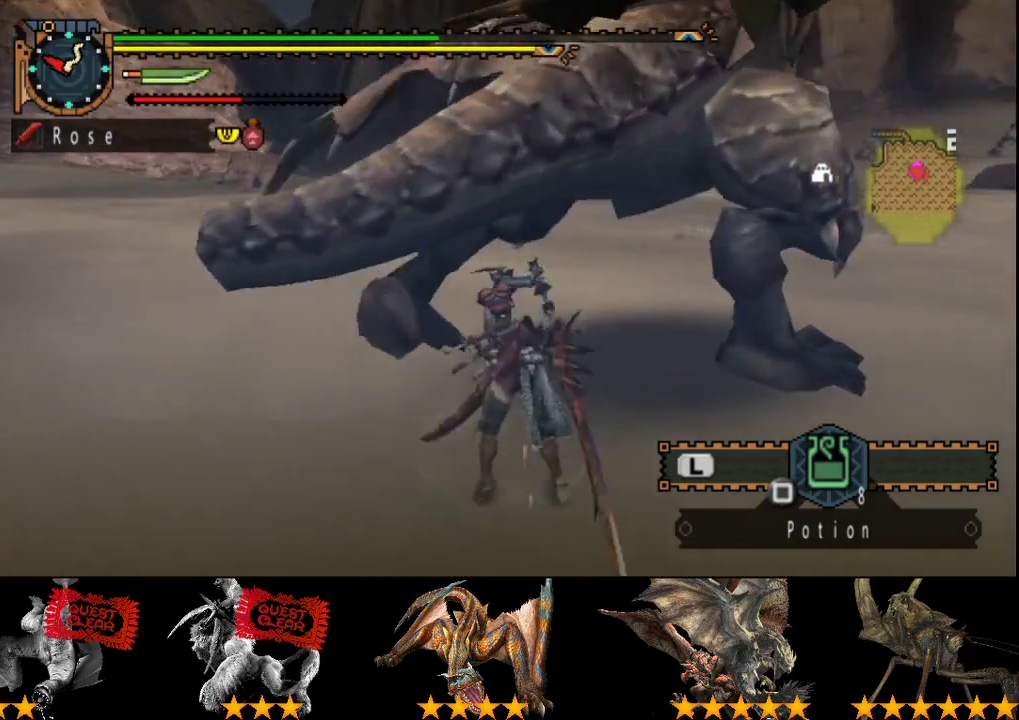
{"buttons": ["TRIANGLE"], "left_stick": "right", "right_stick": "center", "events": [[250, "left_stick", "right"], [283, "TRIANGLE", "up"], [350, "TRIANGLE", "down"]]}
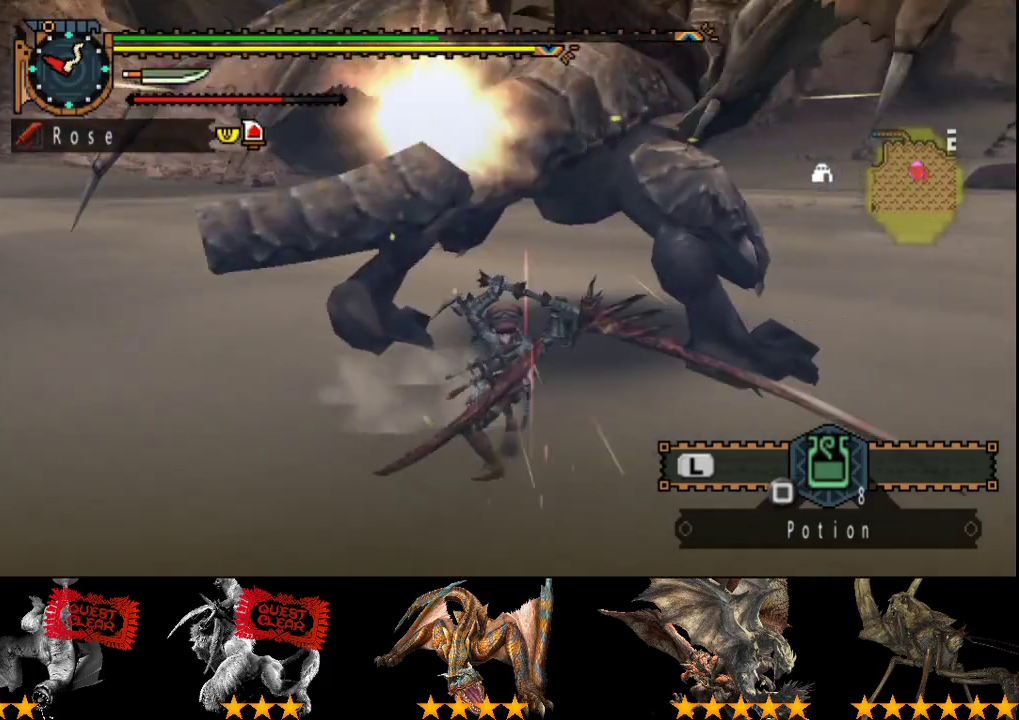
{"buttons": [], "left_stick": "up", "right_stick": "center"}
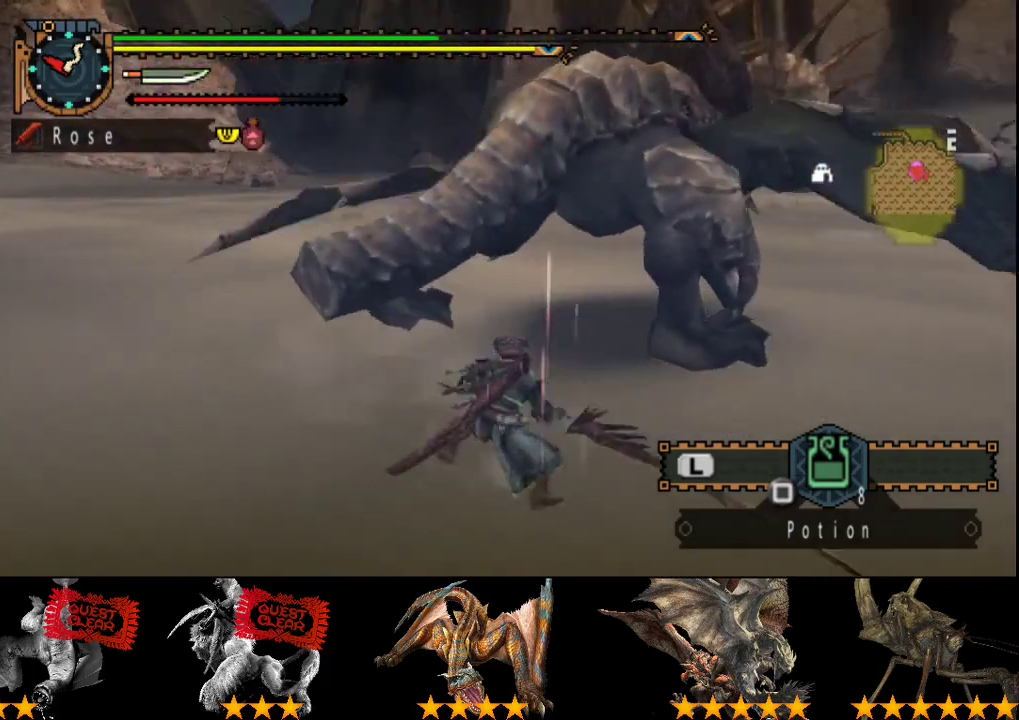
{"buttons": [], "left_stick": "up", "right_stick": "center"}
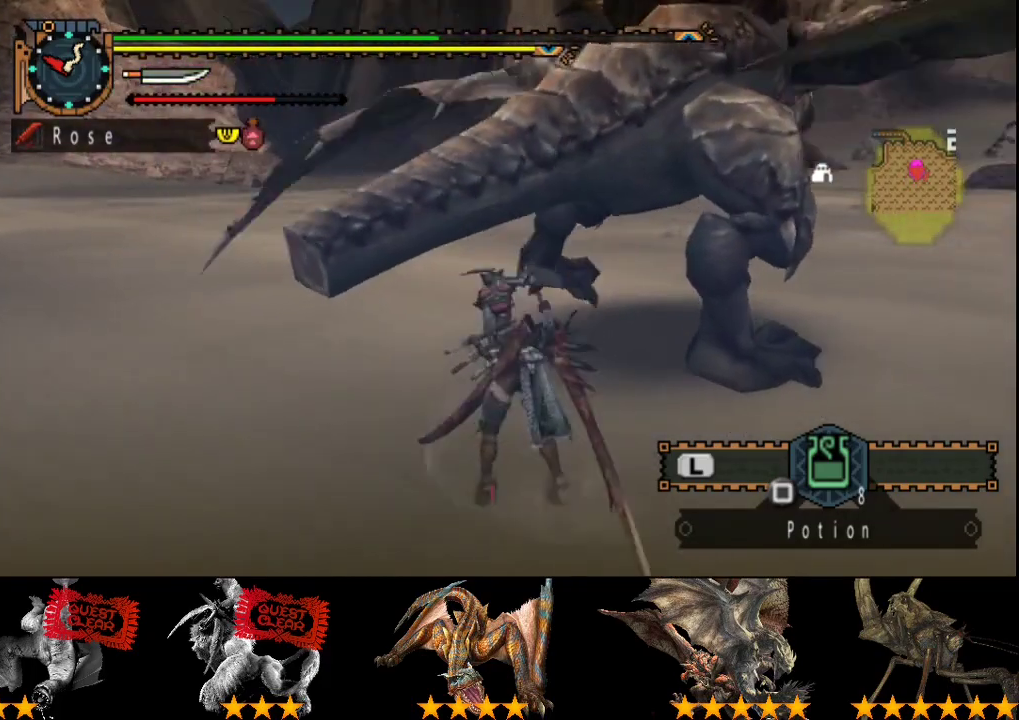
{"buttons": [], "left_stick": "down-left", "right_stick": "center", "events": [[333, "left_stick", "center"], [483, "left_stick", "down-left"]]}
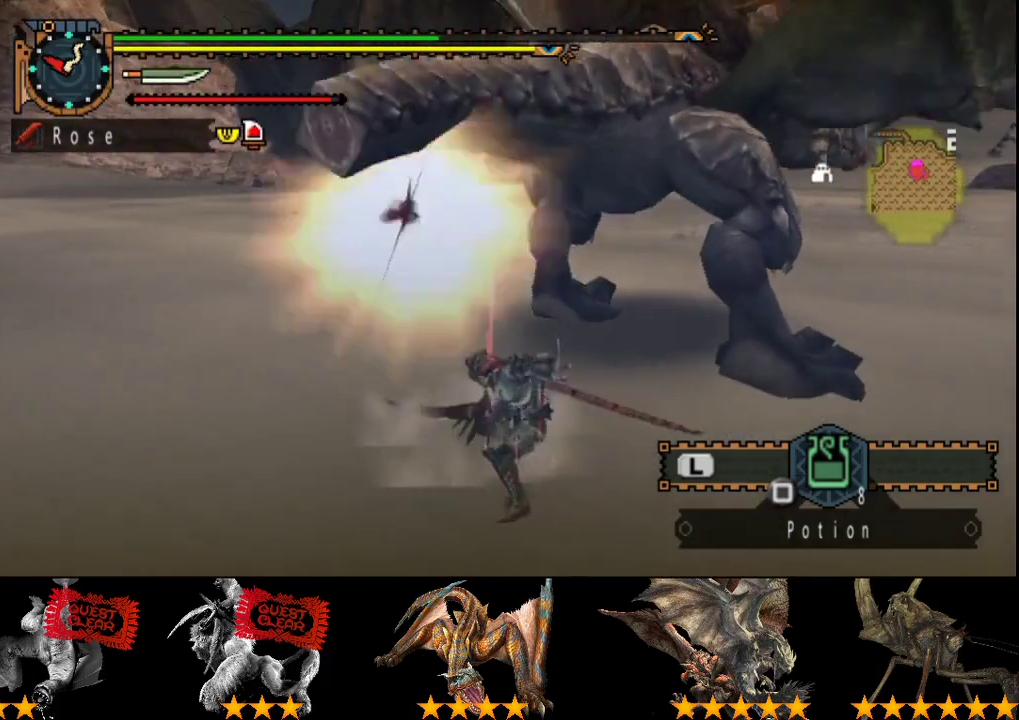
{"buttons": [], "left_stick": "center", "right_stick": "center", "events": [[383, "left_stick", "center"]]}